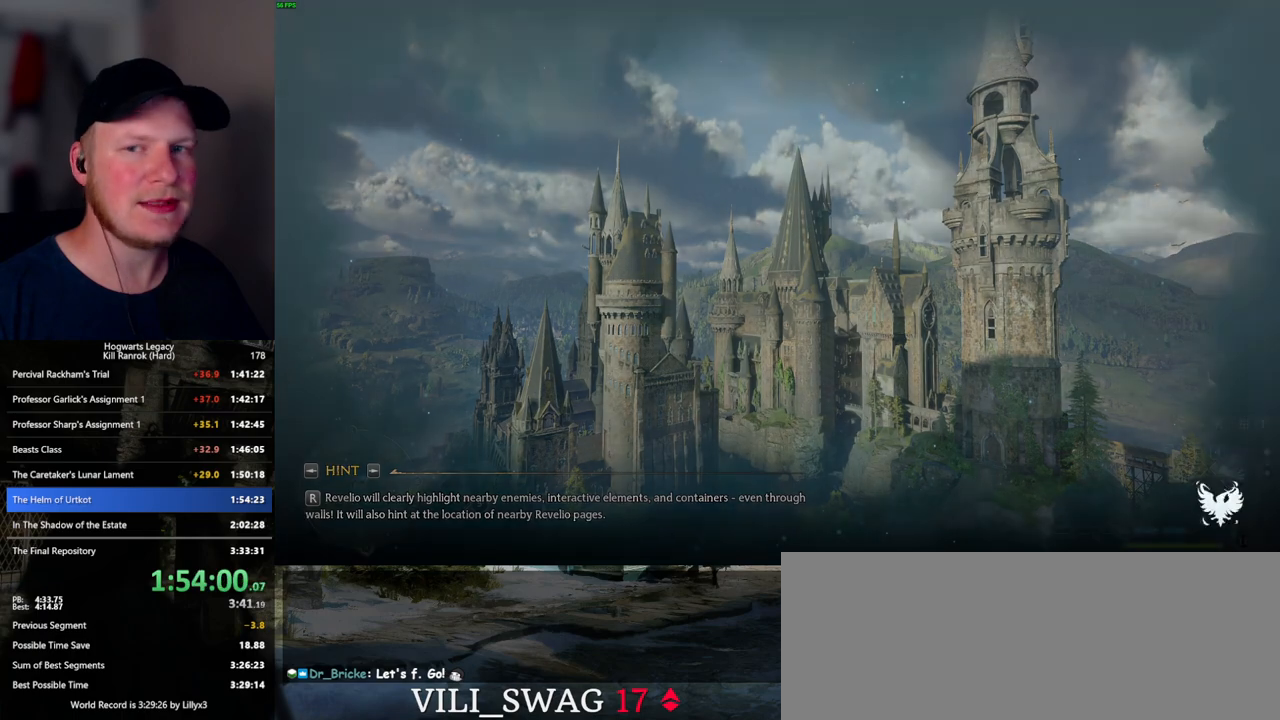
Gameplay with keyboard and mouse; each line is a JSON object with the keys and mouse buttons held at the frame after it. "events" lists presses ("down") and releases ("up") of ".", "/", "0", "1", "2", "3", "4", "5", "6", "7", "8", "9", "a", "alt_l", "alt_r", "b", "backslash", "backspace", "c", "caps_lock", "comma", "ctrl_l", "ctrl_r", "d", "e", "equals", "escape", "f", "f1", "f10", "f11", "f12", "f2", "f3", "f4", "f5", "f6", "f7", "f8", "f9", "g", "h", "i", "j", "k", "l", "lbracket", "m", "minus", "n", "o", "p", "q", "quote", "r", "rbracket", "return", "s", "semicolon", "shift_l", "shift_r", "space", "super_l", "super_r", "t", "tab", "tilde", "u", "v", "w", "x", "y", "z", "mouse_left", "mouse_wheel", "mouse_right", "mouse_mb4" and "mouse_mb5" between this image and that frame as [ms after this image, input, new state], when the widget could be followed in between. "mouse_left", "mouse_wheel", "mouse_right", "mouse_mb4", "mouse_mb5" = the "left", "wheel", "right", "mb4", "mb5" buttons of the "mouse" list. No other keys are recorded. "wheel" means that the mouse wheel is clicked or scrolled. Mouse movement is not recorded.
{"keys": ["d"], "mouse": [], "events": [[300, "d", "down"]]}
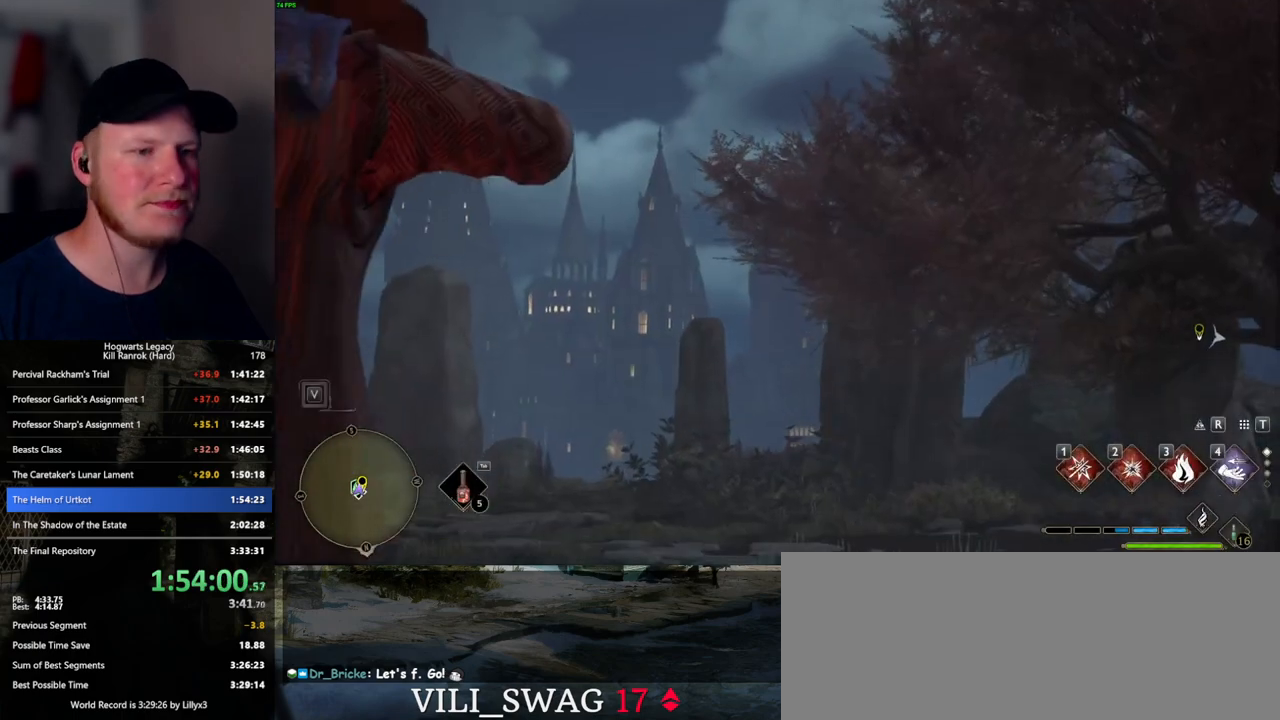
{"keys": ["d"], "mouse": [], "events": []}
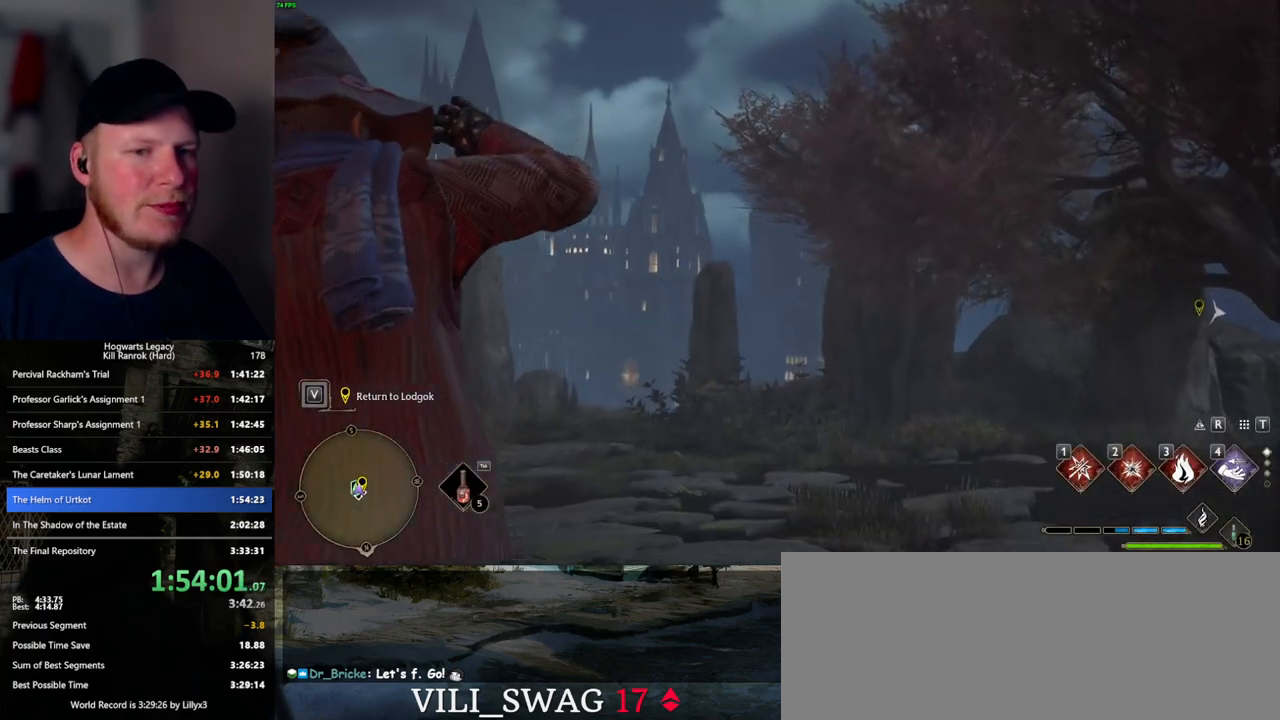
{"keys": ["d"], "mouse": [], "events": []}
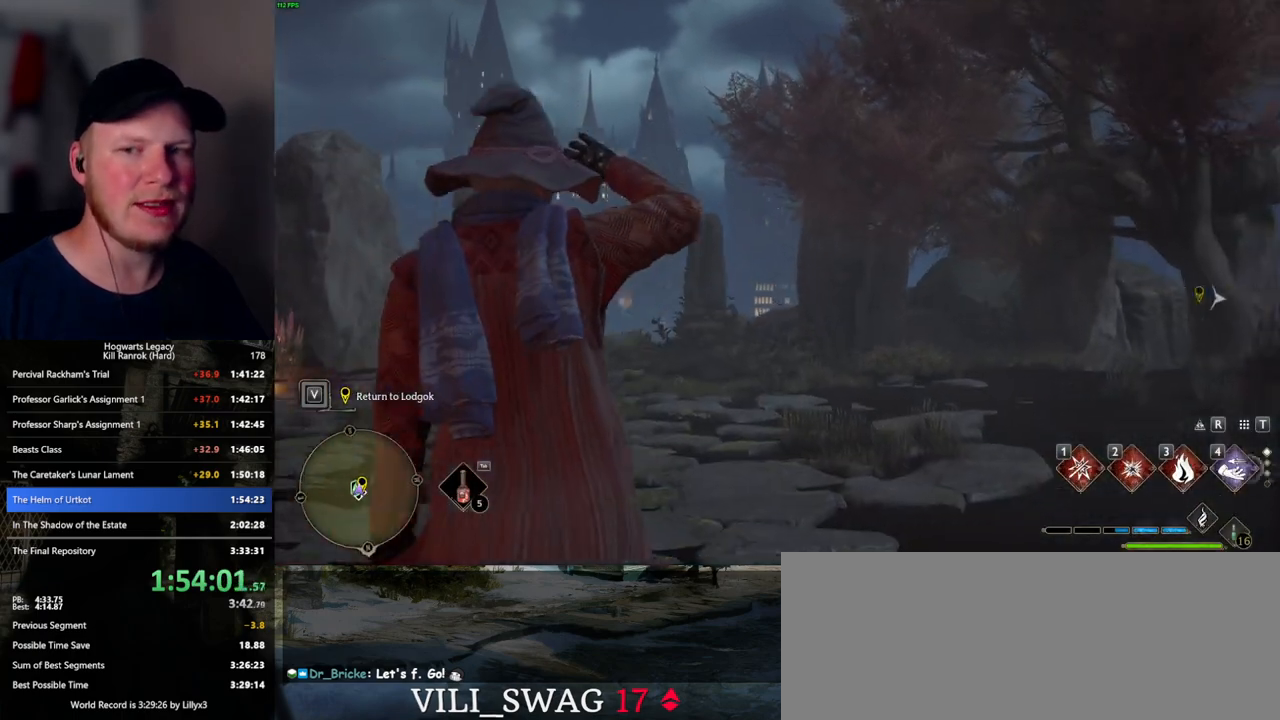
{"keys": ["d", "shift_l", "w"], "mouse": [], "events": [[83, "w", "down"], [433, "shift_l", "down"]]}
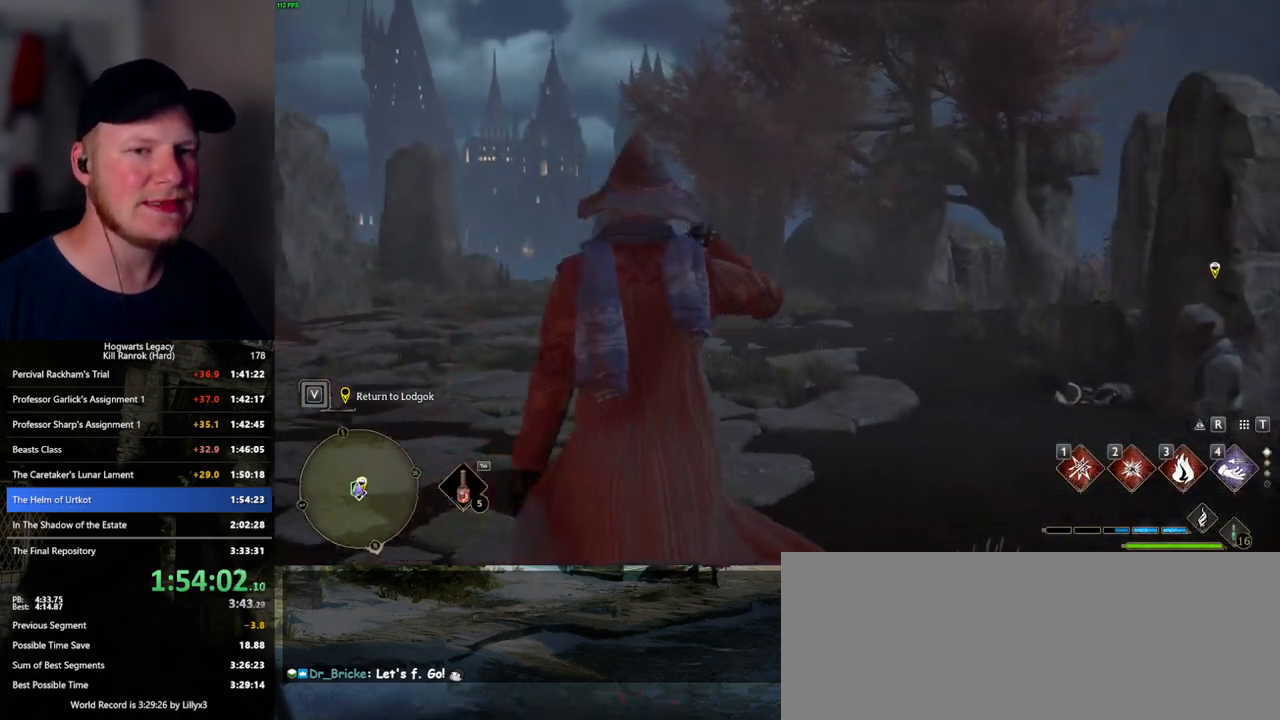
{"keys": ["f", "w"], "mouse": [], "events": [[33, "shift_l", "up"], [350, "d", "up"], [483, "f", "down"]]}
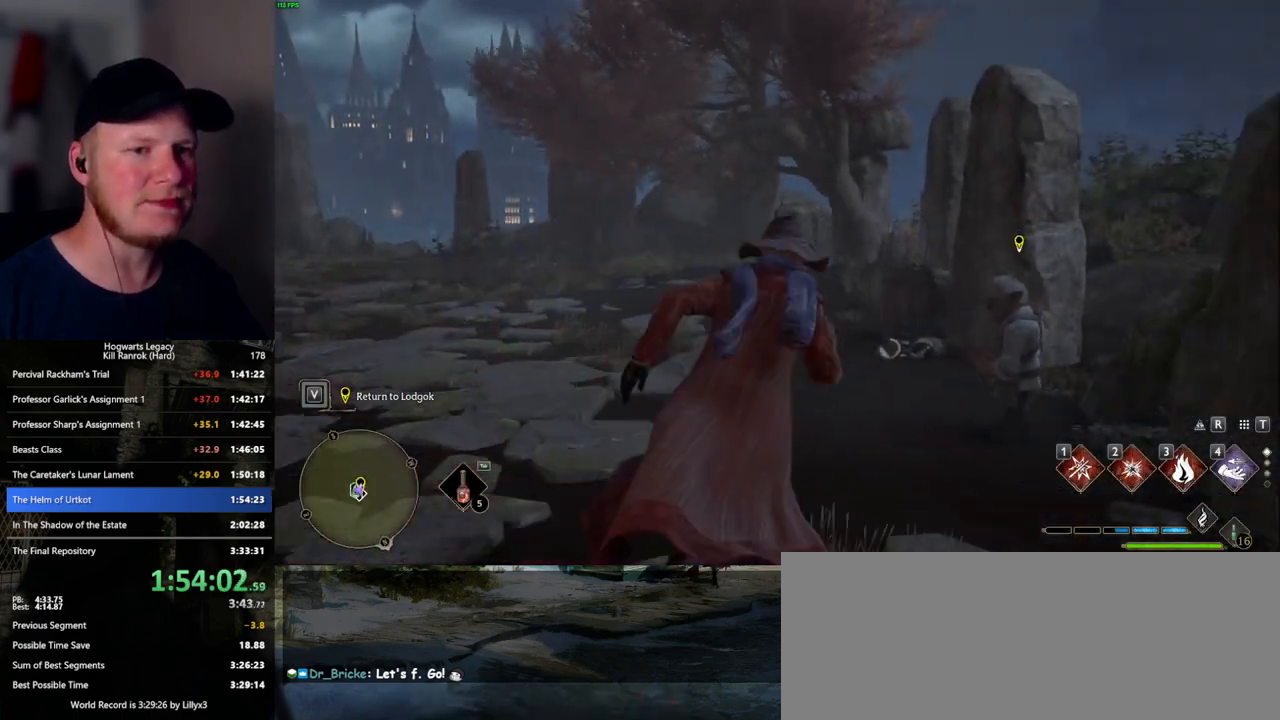
{"keys": ["f"], "mouse": [], "events": [[83, "f", "up"], [167, "f", "down"], [233, "w", "up"], [250, "f", "up"], [317, "f", "down"], [400, "f", "up"], [467, "f", "down"]]}
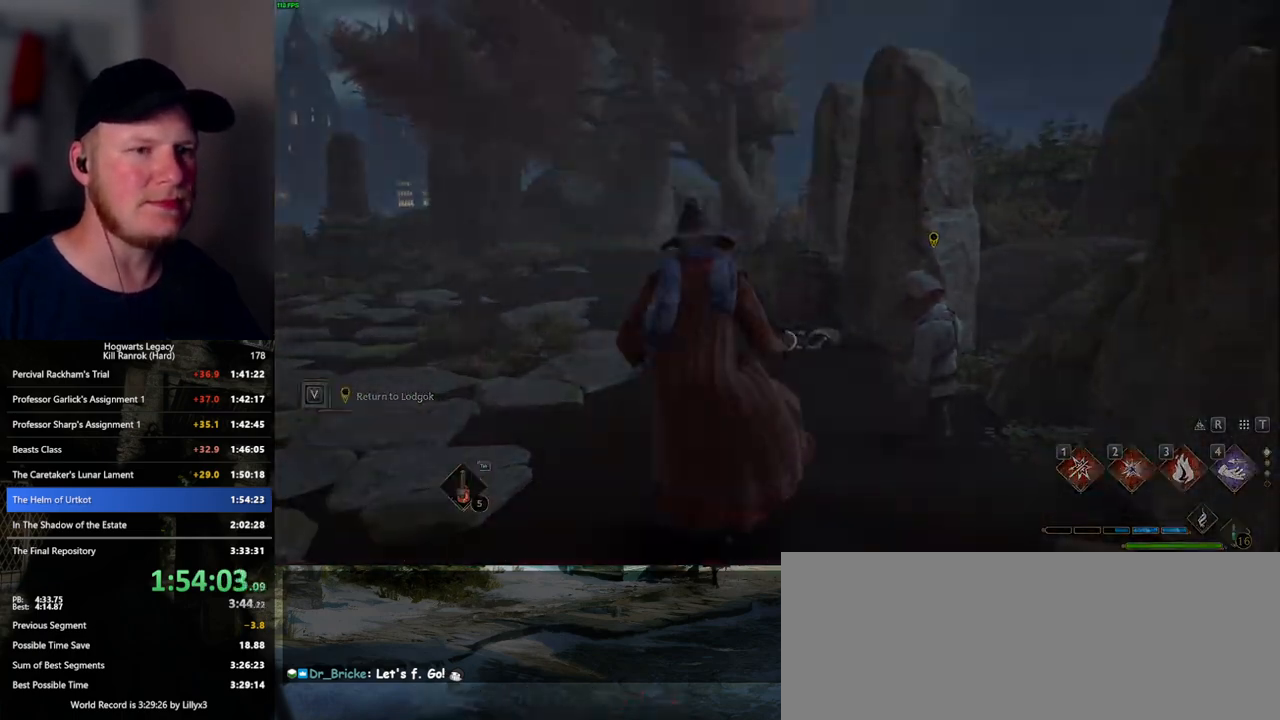
{"keys": ["q", "space"], "mouse": [], "events": [[67, "f", "up"], [267, "mouse_wheel", "down"], [283, "mouse_wheel", "up"], [283, "space", "down"], [300, "q", "down"], [350, "mouse_wheel", "down"], [383, "q", "up"], [383, "space", "up"], [417, "mouse_wheel", "up"], [483, "q", "down"], [483, "space", "down"]]}
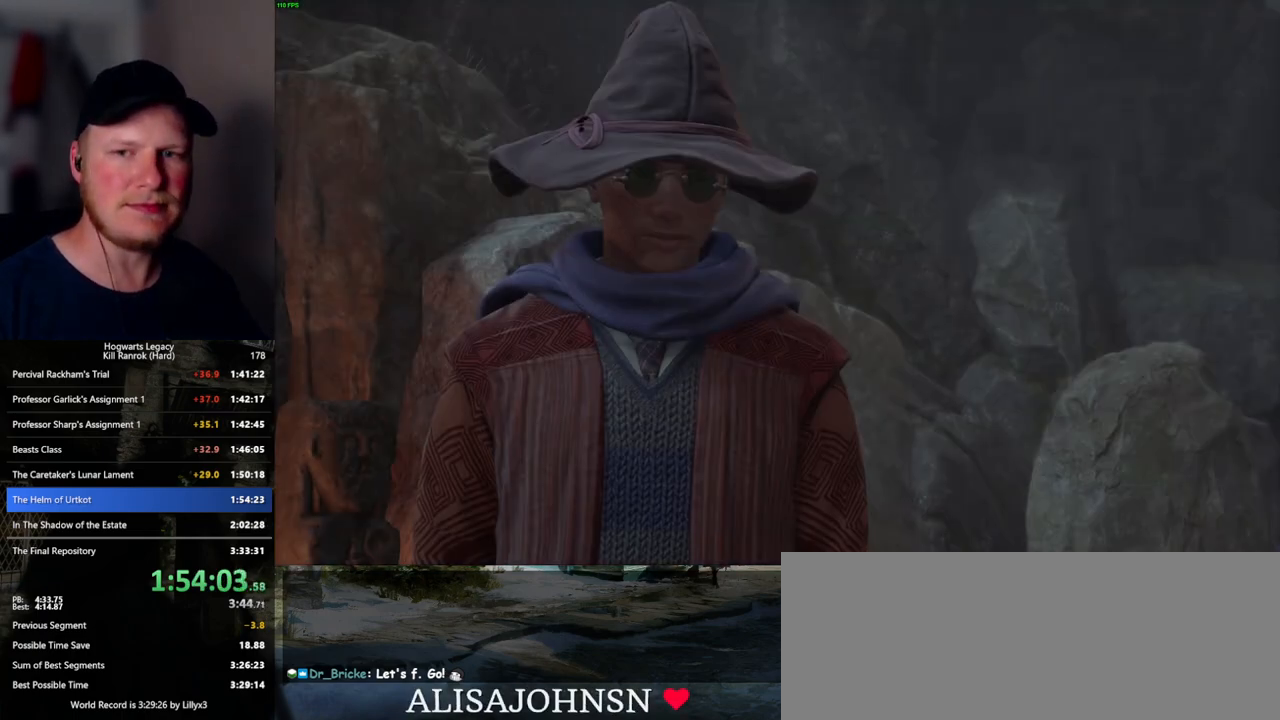
{"keys": ["space"], "mouse": [], "events": [[33, "q", "up"], [50, "space", "up"], [133, "q", "down"], [133, "space", "down"], [150, "mouse_wheel", "down"], [217, "q", "up"], [217, "space", "up"], [283, "mouse_wheel", "up"], [283, "q", "down"], [300, "space", "down"], [350, "space", "up"], [367, "q", "up"], [417, "q", "down"], [433, "space", "down"], [483, "q", "up"]]}
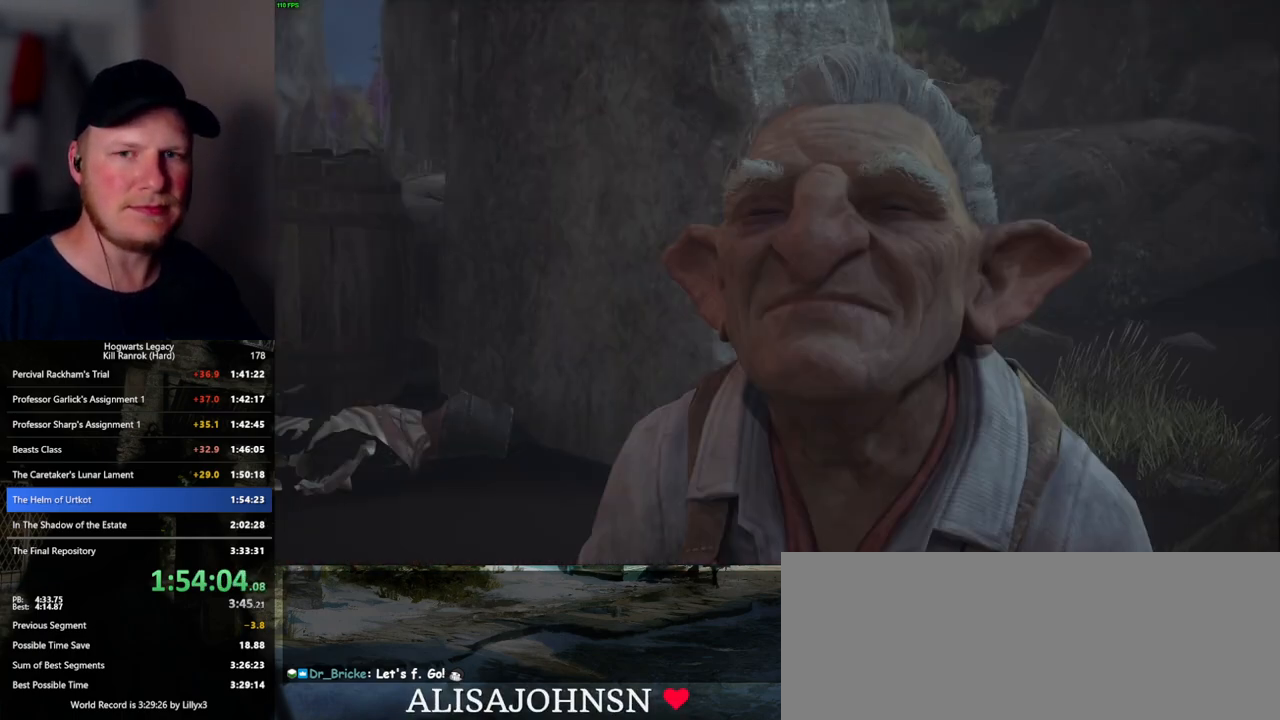
{"keys": [], "mouse": [], "events": [[17, "mouse_wheel", "down"], [17, "space", "up"], [83, "mouse_wheel", "up"], [83, "q", "down"], [100, "mouse_wheel", "down"], [100, "space", "down"], [133, "mouse_wheel", "up"], [133, "space", "up"], [150, "mouse_wheel", "down"], [167, "mouse_wheel", "up"], [167, "q", "up"], [233, "q", "down"], [250, "space", "down"], [317, "q", "up"], [317, "space", "up"], [400, "mouse_wheel", "down"], [400, "q", "down"], [417, "mouse_wheel", "up"], [417, "space", "down"], [433, "mouse_wheel", "down"], [467, "mouse_wheel", "up"], [467, "q", "up"], [467, "space", "up"], [483, "mouse_wheel", "down"], [500, "mouse_wheel", "up"]]}
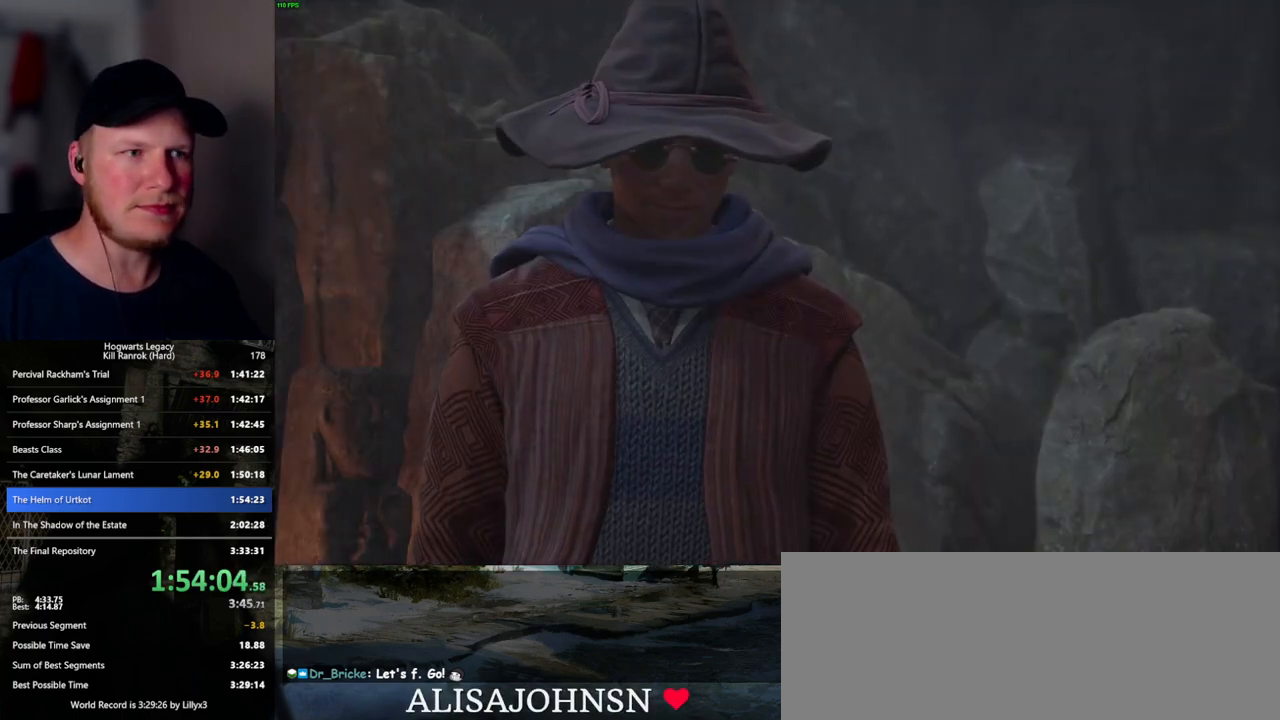
{"keys": [], "mouse": [], "events": [[17, "mouse_wheel", "down"], [50, "mouse_wheel", "up"], [50, "q", "down"], [67, "space", "down"], [133, "q", "up"], [133, "space", "up"], [217, "q", "down"], [217, "space", "down"], [283, "q", "up"], [283, "space", "up"], [300, "mouse_wheel", "down"], [367, "mouse_wheel", "up"], [367, "q", "down"], [383, "space", "down"], [400, "mouse_wheel", "down"], [417, "mouse_wheel", "up"], [433, "space", "up"], [450, "q", "up"]]}
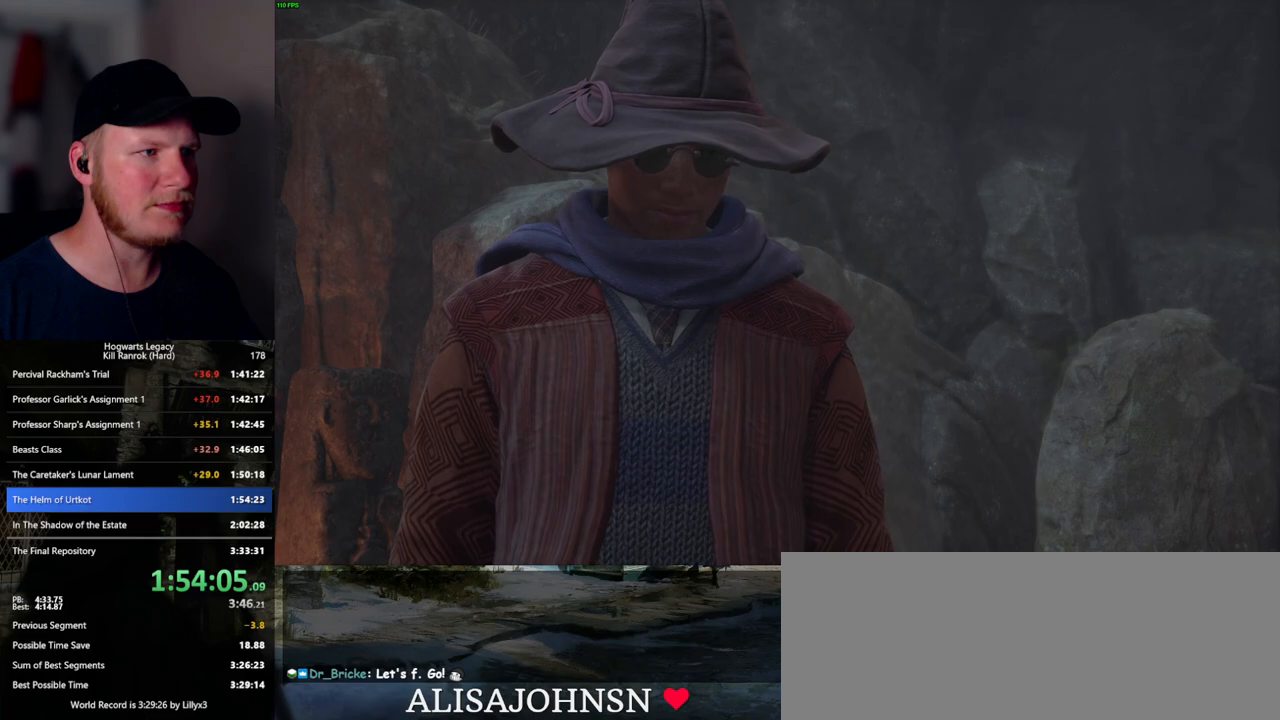
{"keys": [], "mouse": [], "events": [[33, "q", "down"], [33, "space", "down"], [83, "space", "up"], [100, "q", "up"], [167, "mouse_wheel", "down"], [183, "mouse_wheel", "up"], [183, "q", "down"], [200, "mouse_wheel", "down"], [267, "mouse_wheel", "up"], [283, "q", "up"], [350, "space", "down"], [433, "space", "up"]]}
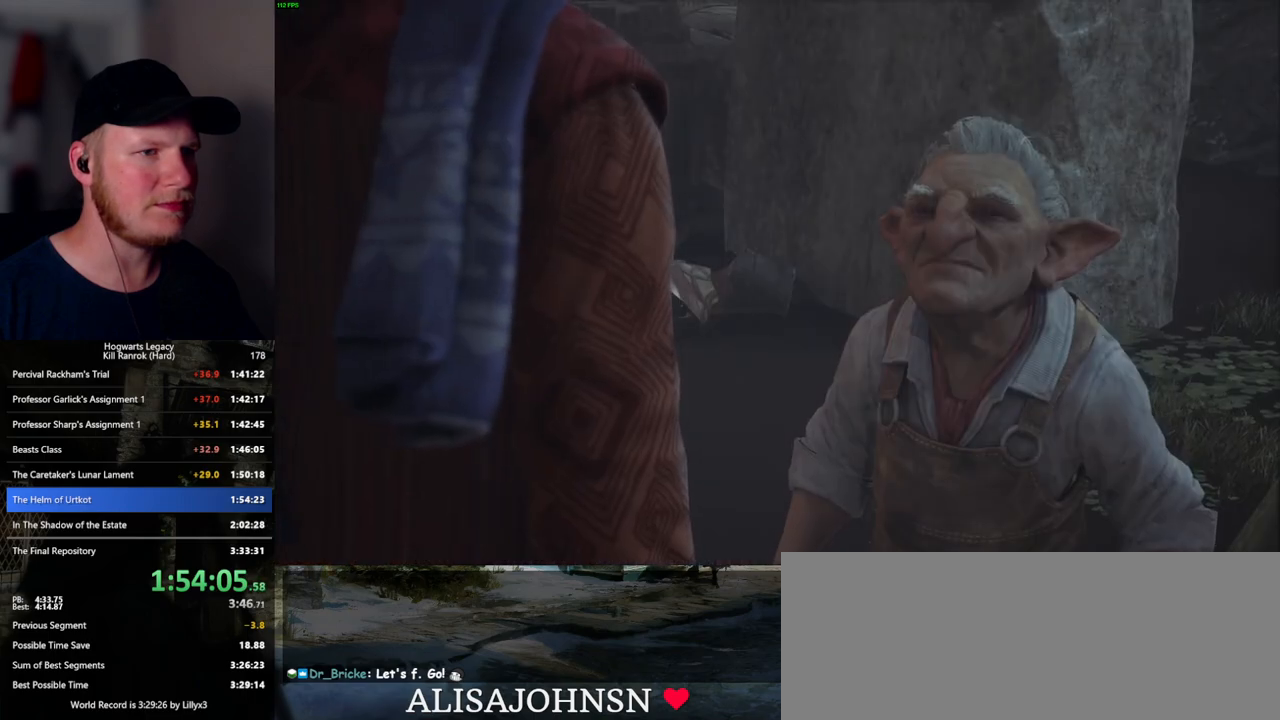
{"keys": ["q", "space"], "mouse": [], "events": [[17, "q", "down"], [33, "space", "down"], [50, "mouse_wheel", "down"], [67, "mouse_wheel", "up"], [67, "space", "up"], [83, "mouse_wheel", "down"], [100, "mouse_wheel", "up"], [100, "q", "up"], [117, "mouse_wheel", "down"], [150, "q", "down"], [183, "space", "down"], [200, "mouse_wheel", "up"], [233, "q", "up"], [233, "space", "up"], [333, "q", "down"], [333, "space", "down"], [400, "q", "up"], [400, "space", "up"], [417, "mouse_wheel", "down"], [500, "mouse_wheel", "up"], [500, "q", "down"], [500, "space", "down"]]}
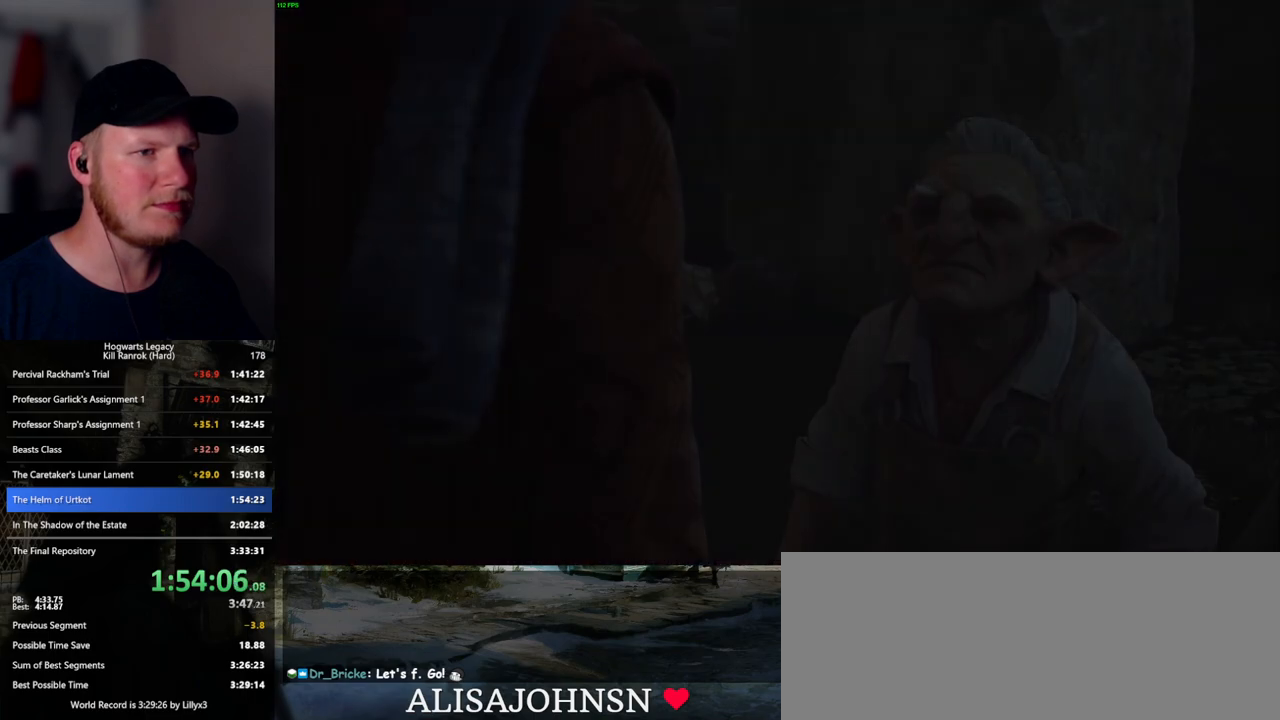
{"keys": [], "mouse": [], "events": [[17, "mouse_wheel", "down"], [67, "mouse_wheel", "up"], [67, "q", "up"], [83, "space", "up"]]}
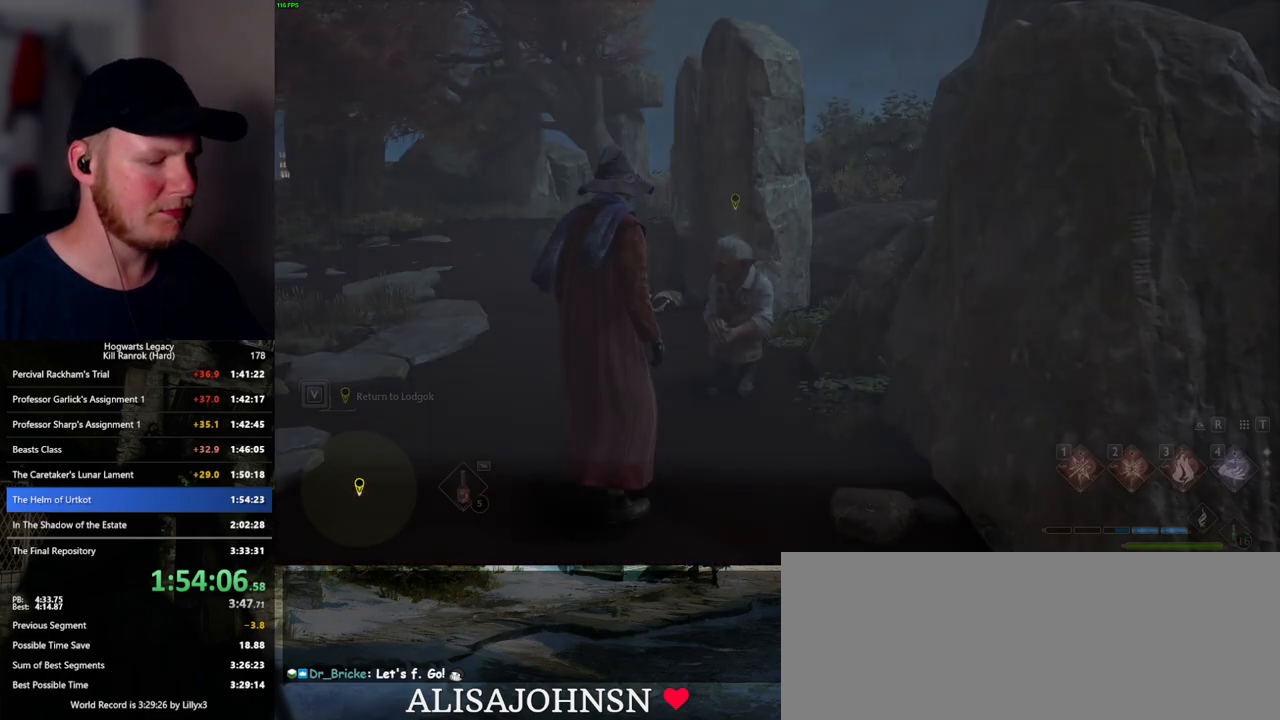
{"keys": ["tab"], "mouse": [], "events": [[100, "tab", "down"]]}
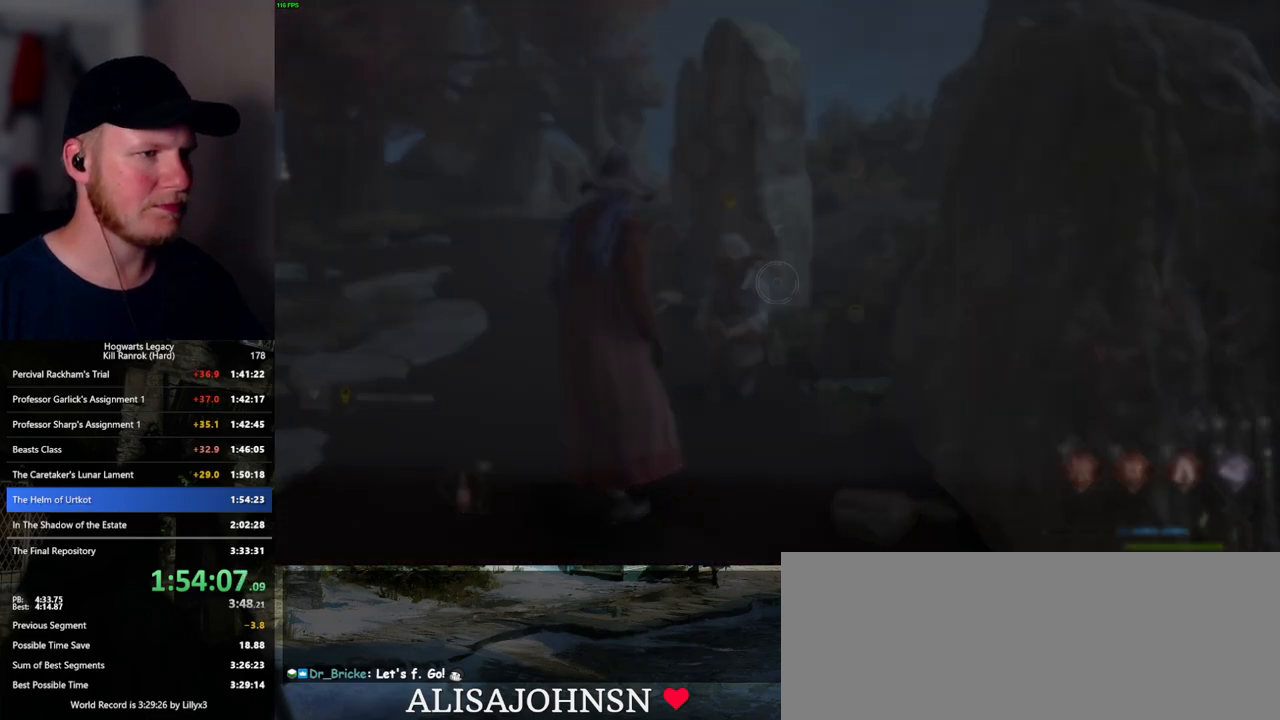
{"keys": ["d", "w"], "mouse": [], "events": [[33, "3", "down"], [133, "3", "up"], [217, "tab", "up"], [367, "w", "down"], [500, "d", "down"]]}
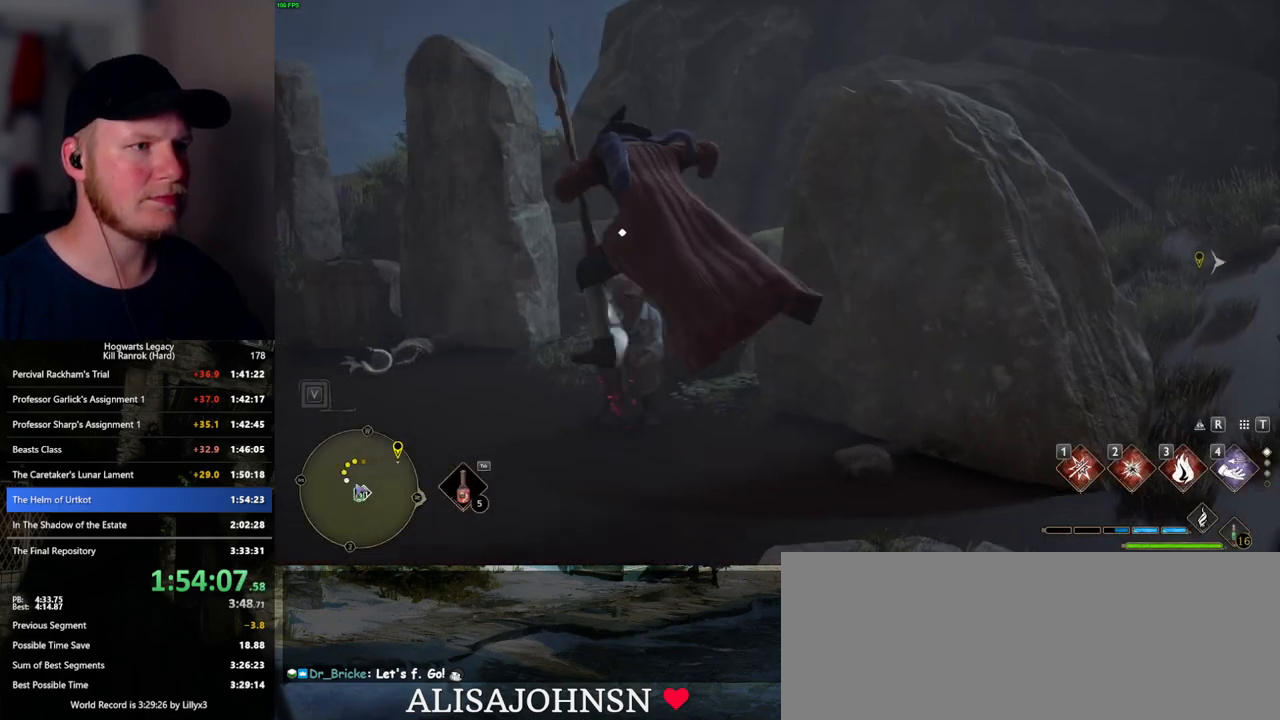
{"keys": ["d", "space", "w"], "mouse": [], "events": [[217, "space", "down"]]}
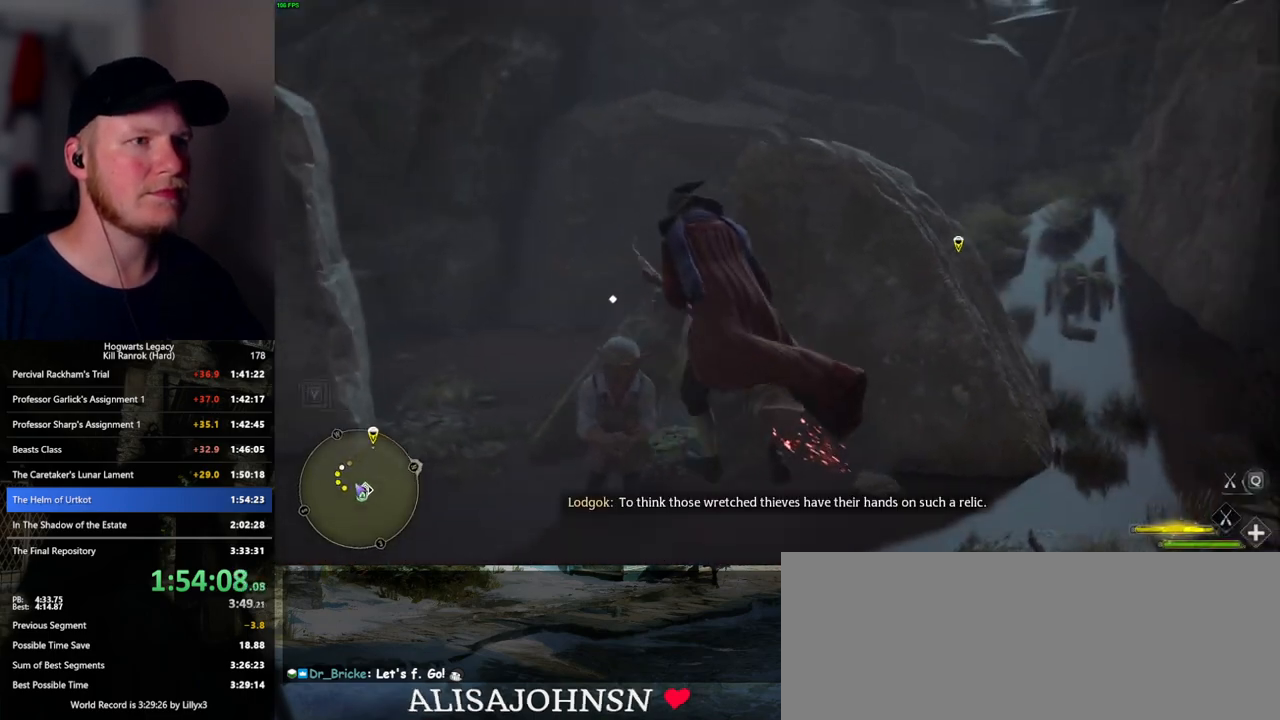
{"keys": ["w"], "mouse": ["left"], "events": [[83, "mouse_left", "down"], [233, "space", "up"], [417, "d", "up"]]}
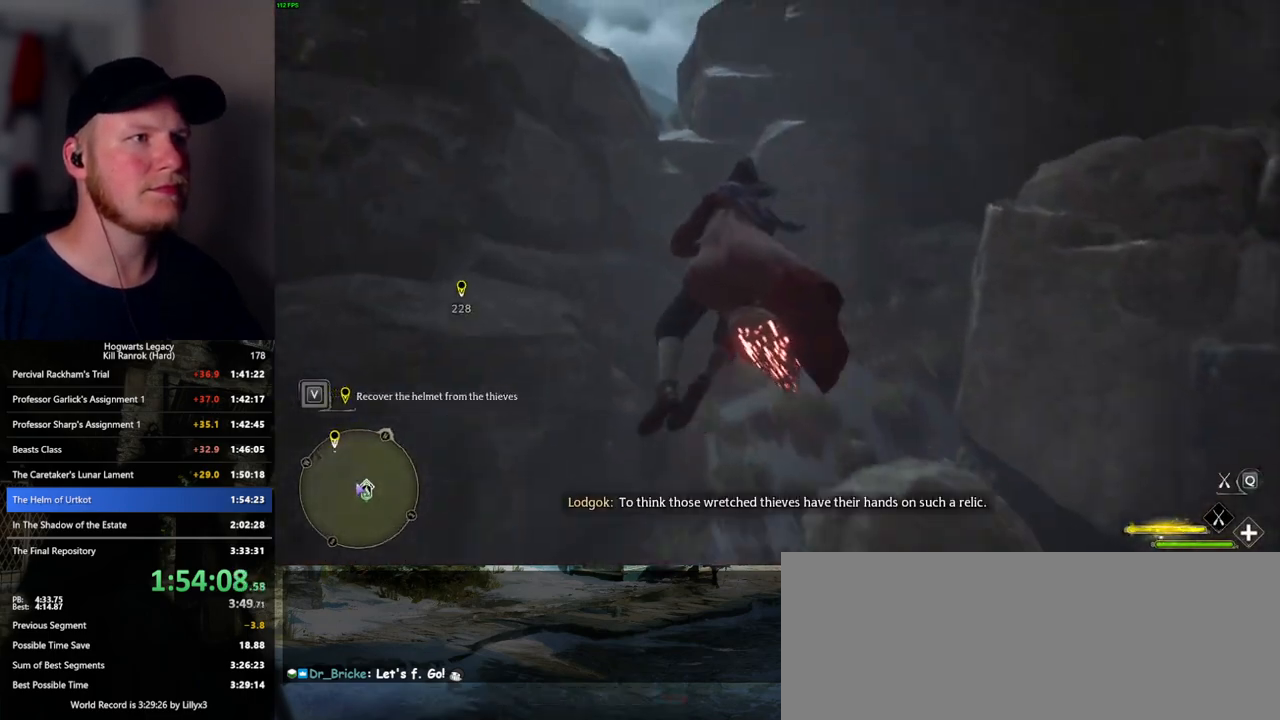
{"keys": ["a", "space", "w"], "mouse": ["left"], "events": [[417, "space", "down"], [500, "a", "down"]]}
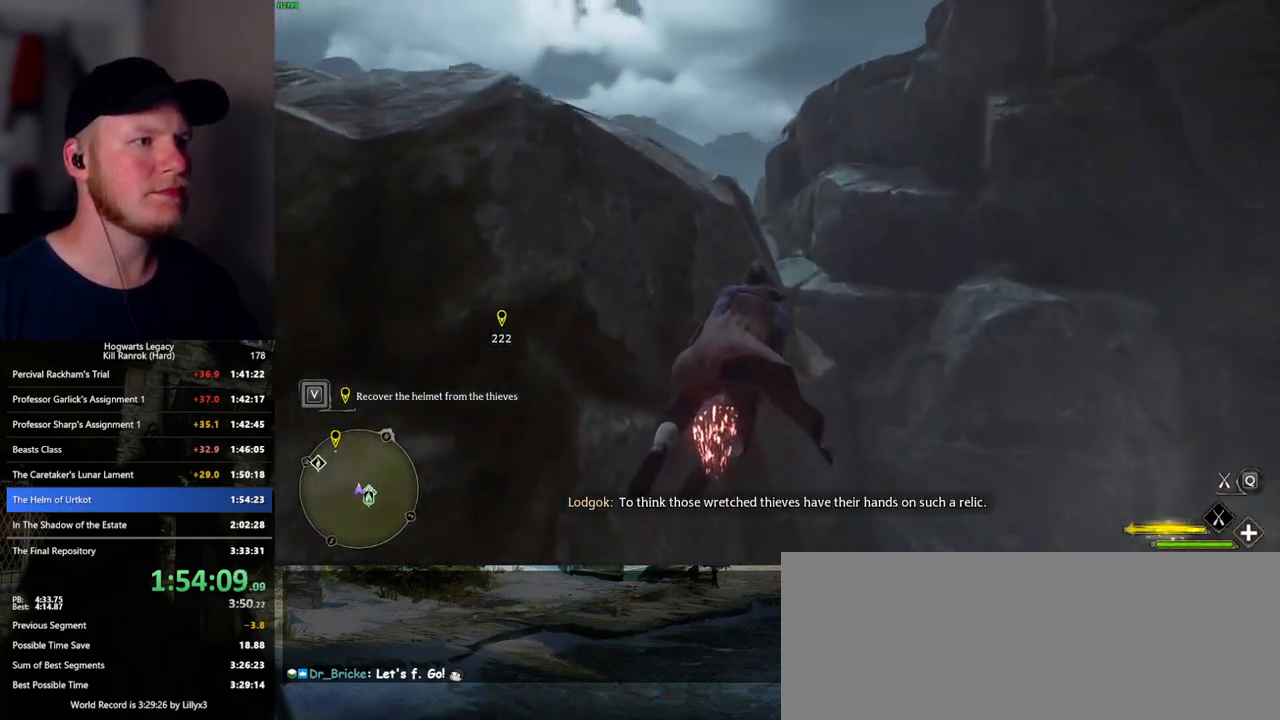
{"keys": ["ctrl_l", "w"], "mouse": ["left"], "events": [[50, "space", "up"], [233, "a", "up"], [333, "ctrl_l", "down"]]}
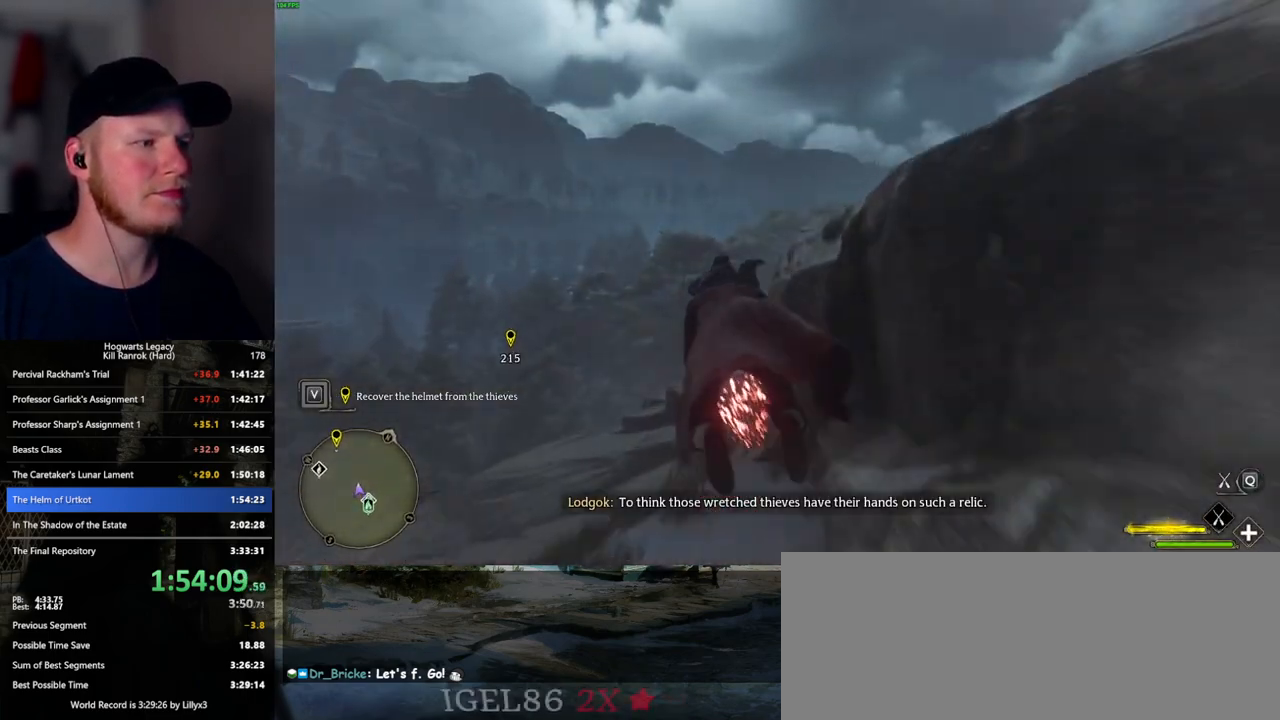
{"keys": ["ctrl_l", "w"], "mouse": ["left"], "events": [[33, "ctrl_l", "up"], [217, "a", "down"], [400, "a", "up"], [500, "ctrl_l", "down"]]}
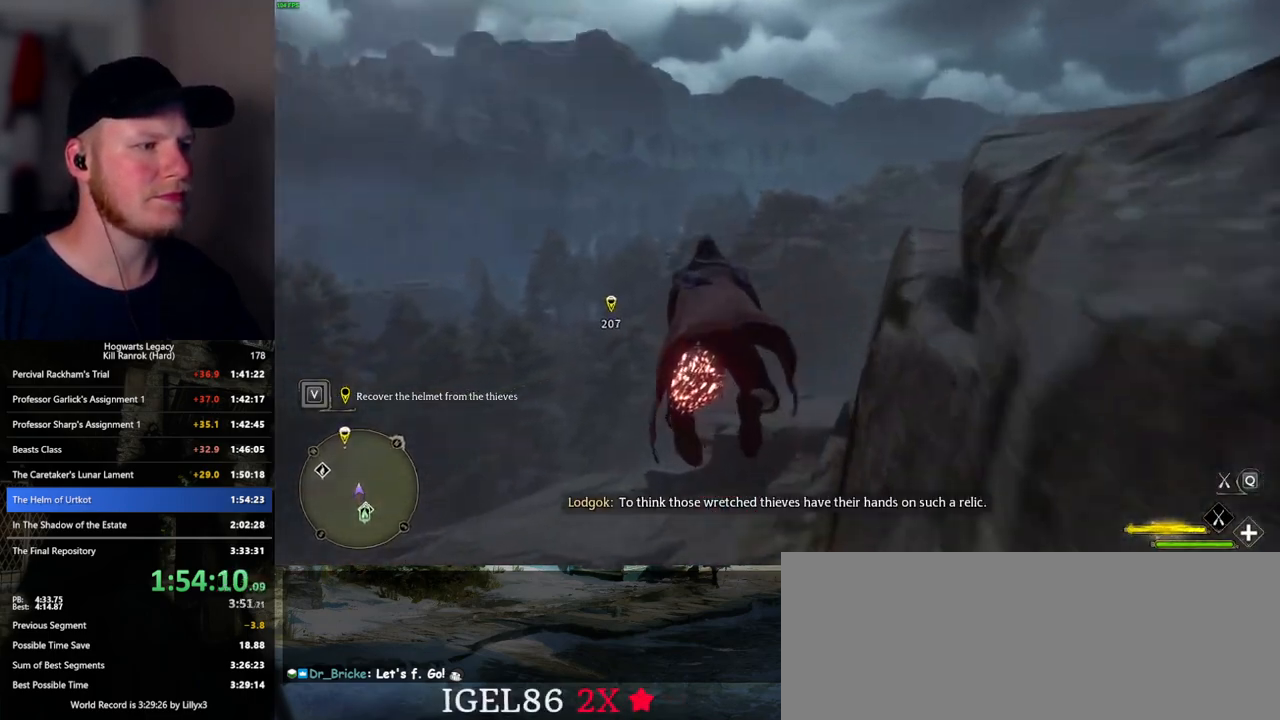
{"keys": ["ctrl_l", "w"], "mouse": ["left"], "events": [[167, "ctrl_l", "up"], [300, "ctrl_l", "down"]]}
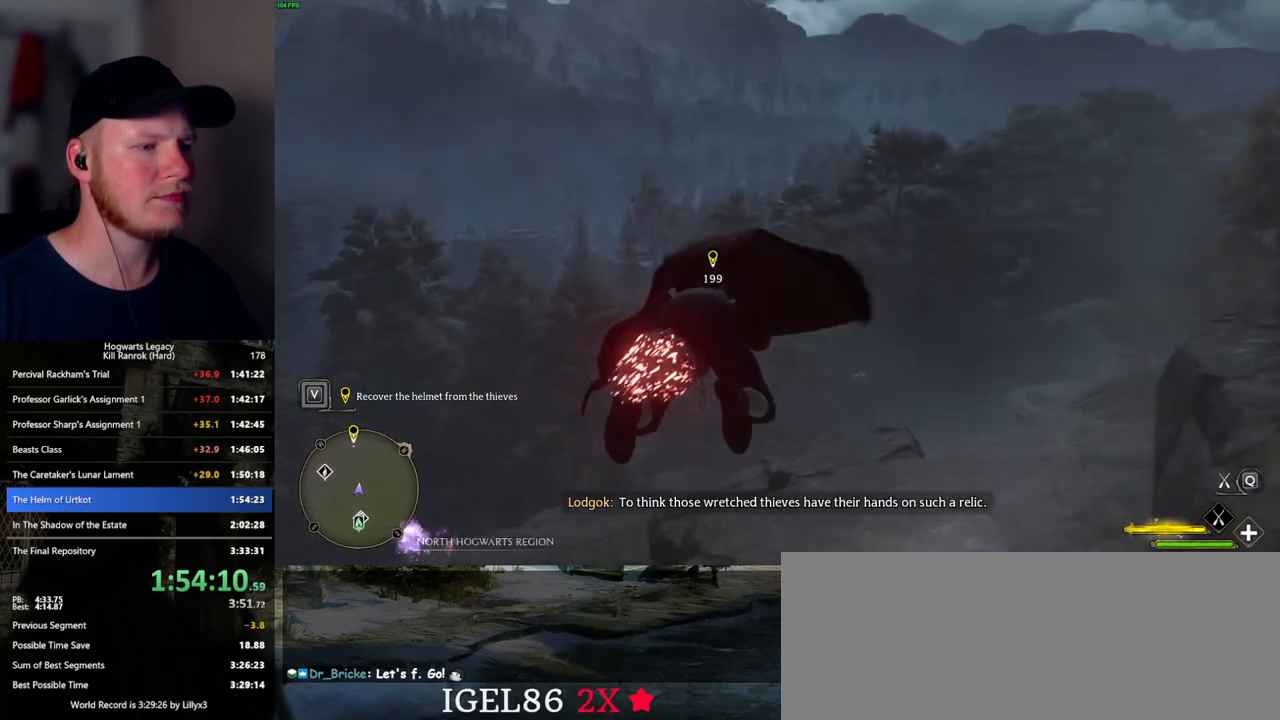
{"keys": ["ctrl_l", "w"], "mouse": ["left"], "events": [[67, "ctrl_l", "up"], [283, "ctrl_l", "down"]]}
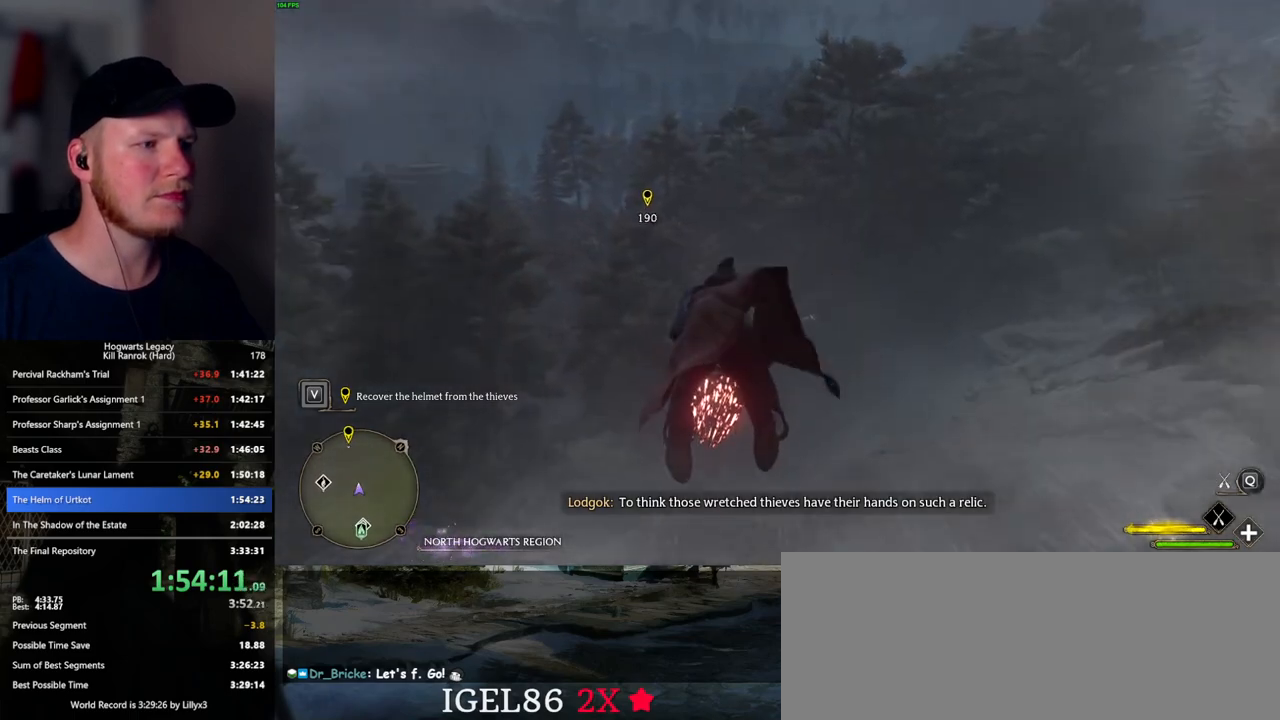
{"keys": ["ctrl_l", "w"], "mouse": ["left"], "events": []}
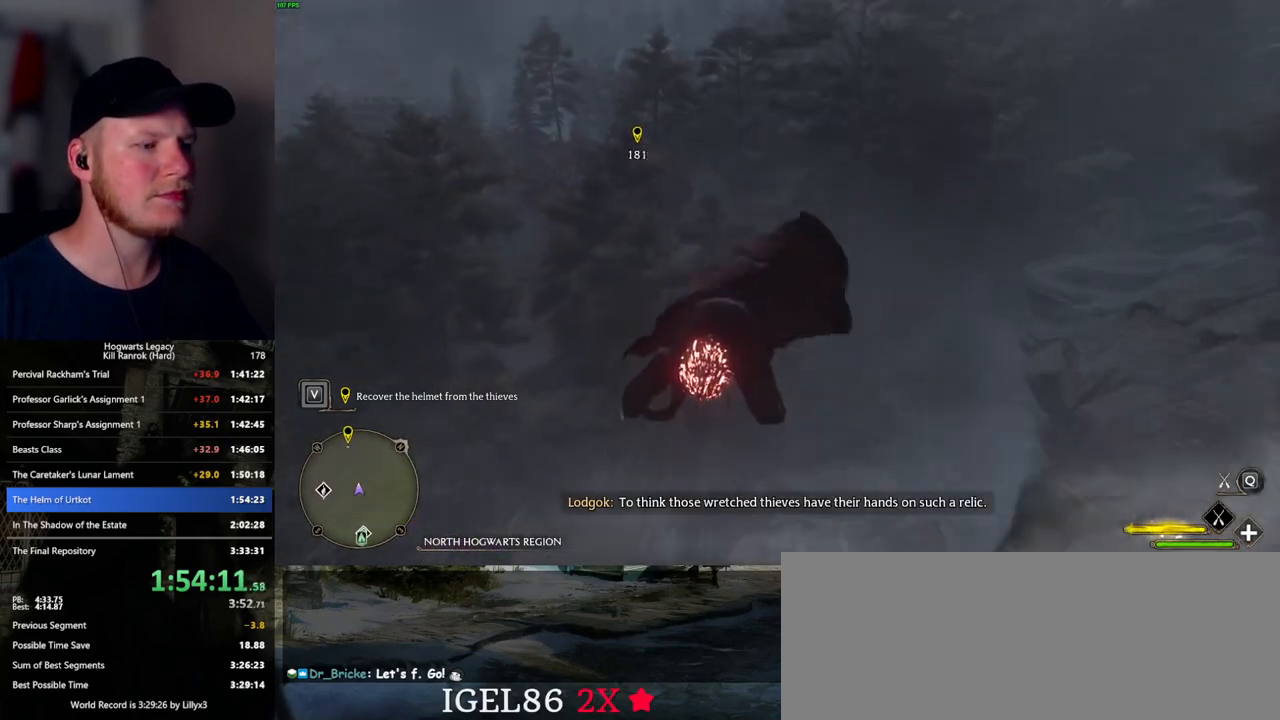
{"keys": ["ctrl_l", "w"], "mouse": ["left"], "events": []}
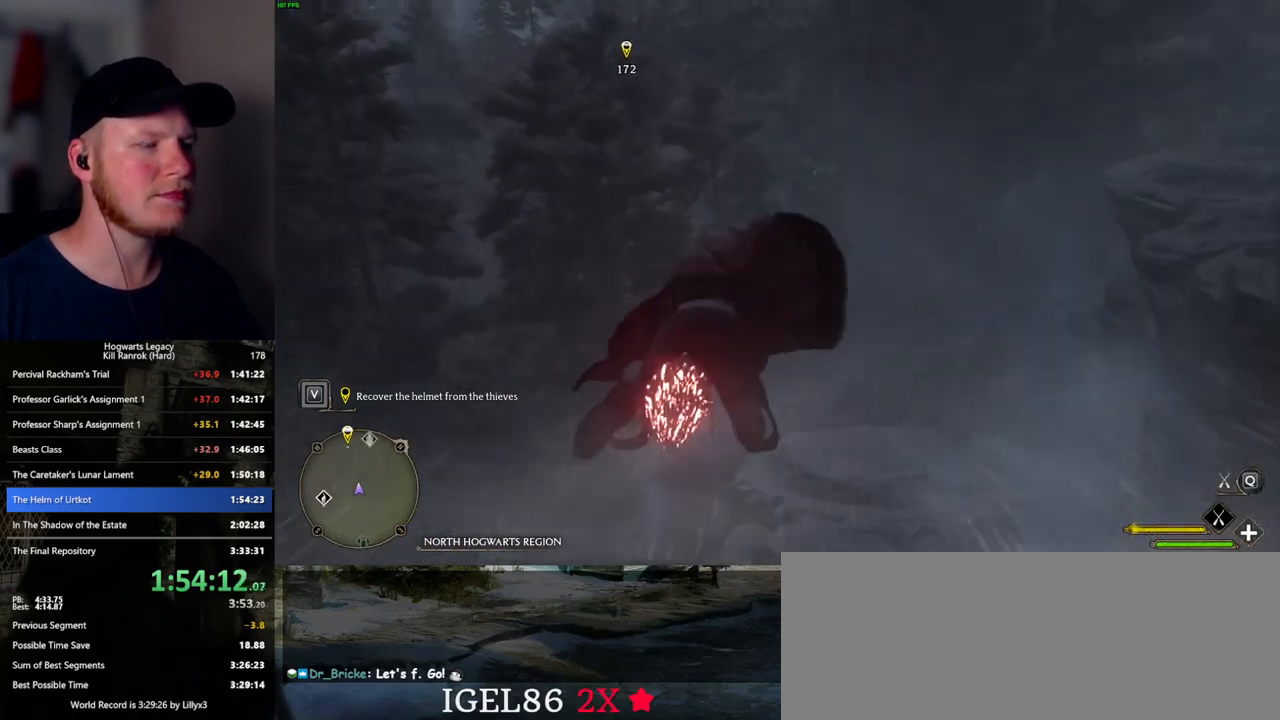
{"keys": ["ctrl_l", "w"], "mouse": ["left"], "events": []}